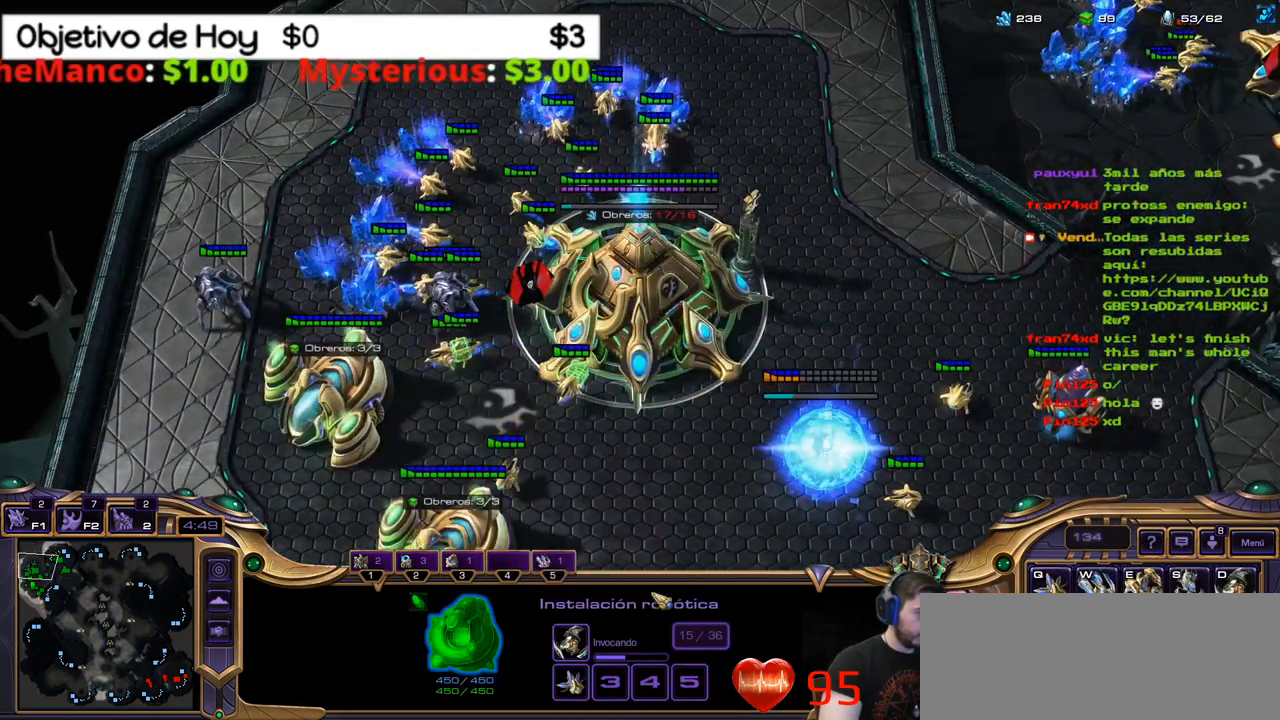
Gameplay with keyboard; each line is a JSON object with the keys held at the frame after it. "events" lists presses ("down") and releases ("up") of ".", "/", "0", "1", "2", "5", "6", "7", "8", "9", "a", "alt_l", "alt_r", "b", "backslash", "backspace", "c", "caps_lock", "comma", "ctrl_l", "ctrl_r", "d", "e", "equals", "f", "g", "h", "i", "j", "k", "l", "lbracket", "m", "minus", "n", "o", "p", "q", "quote", "r", "rbracket", "return", "s", "semicolon", "shift_l", "shift_r", "space", "super", "t", "tab", "tilde", "u", "v", "w", "x", "y" and "z" between this image and that frame as [ms after this image, input, new state], when the widget could be followed in between. No other keys are recorded. Mouse input is not recorded. Not read: 3 4.
{"keys": [], "events": [[33, "2", "down"], [167, "1", "down"], [167, "2", "up"], [267, "1", "up"]]}
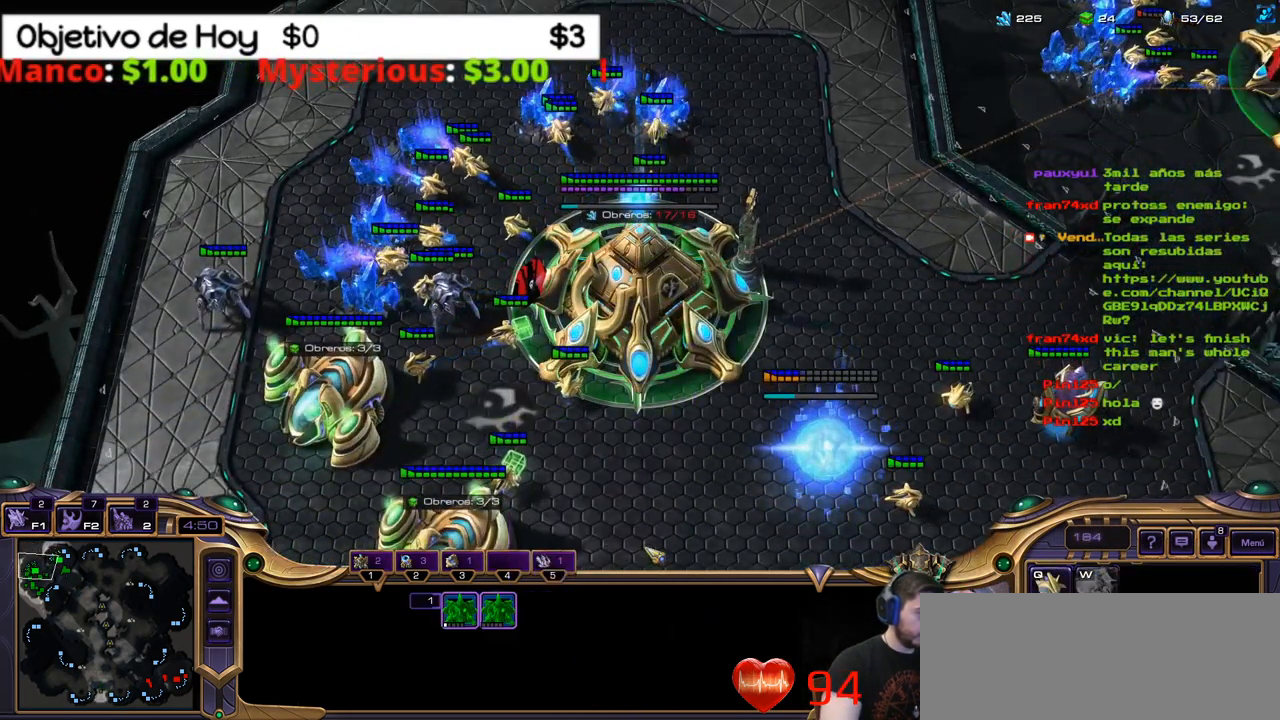
{"keys": [], "events": [[200, "2", "down"], [333, "2", "up"], [417, "2", "down"], [516, "2", "up"]]}
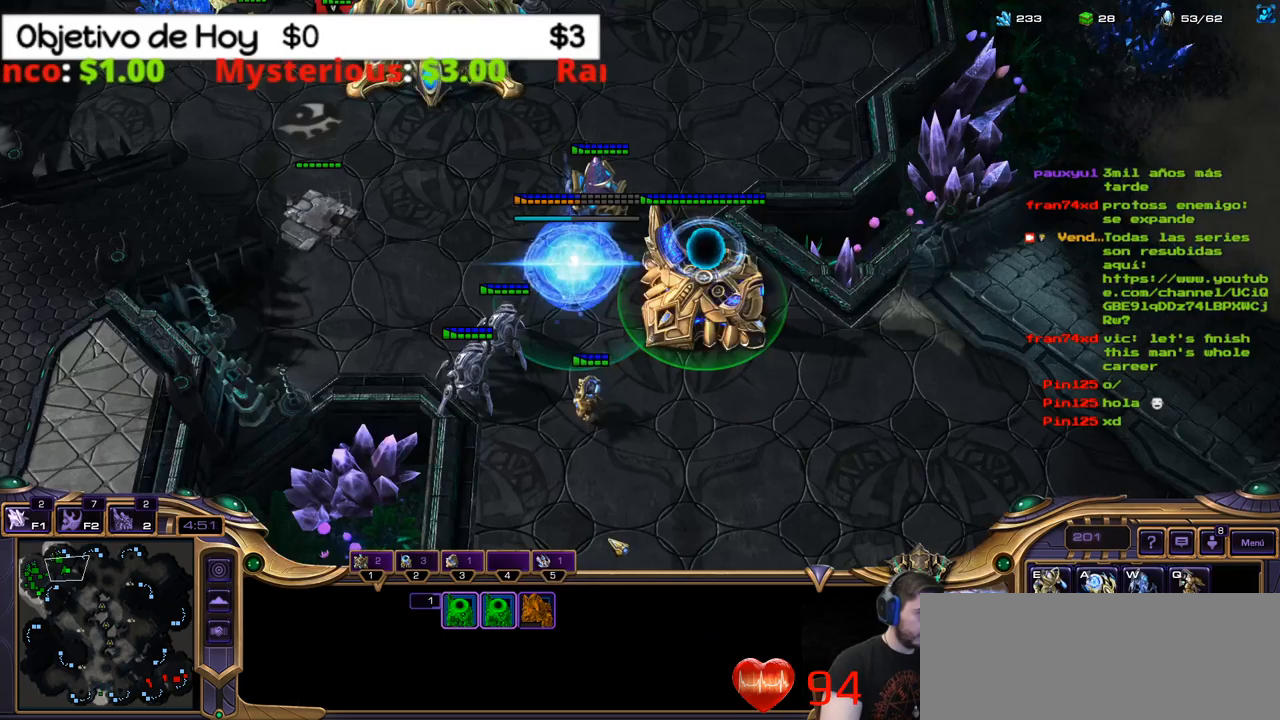
{"keys": [], "events": []}
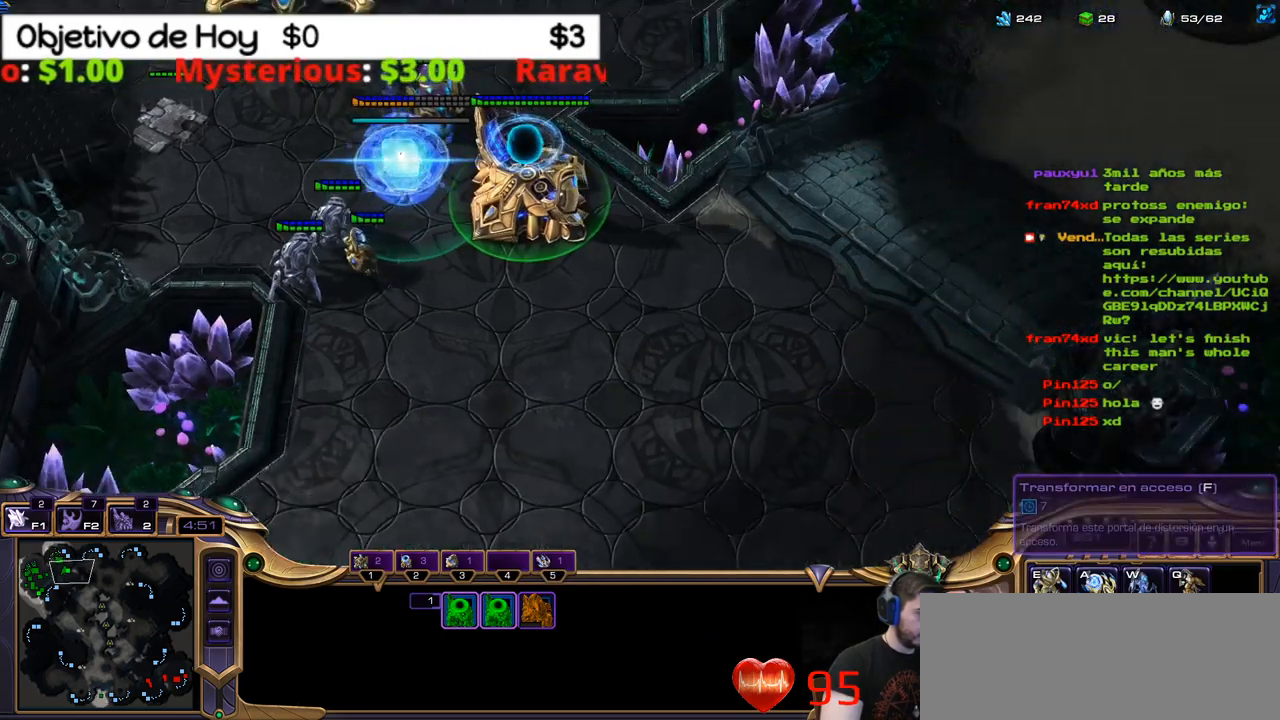
{"keys": ["e", "shift_l", "w"], "events": [[250, "shift_l", "down"], [400, "e", "down"], [400, "w", "down"]]}
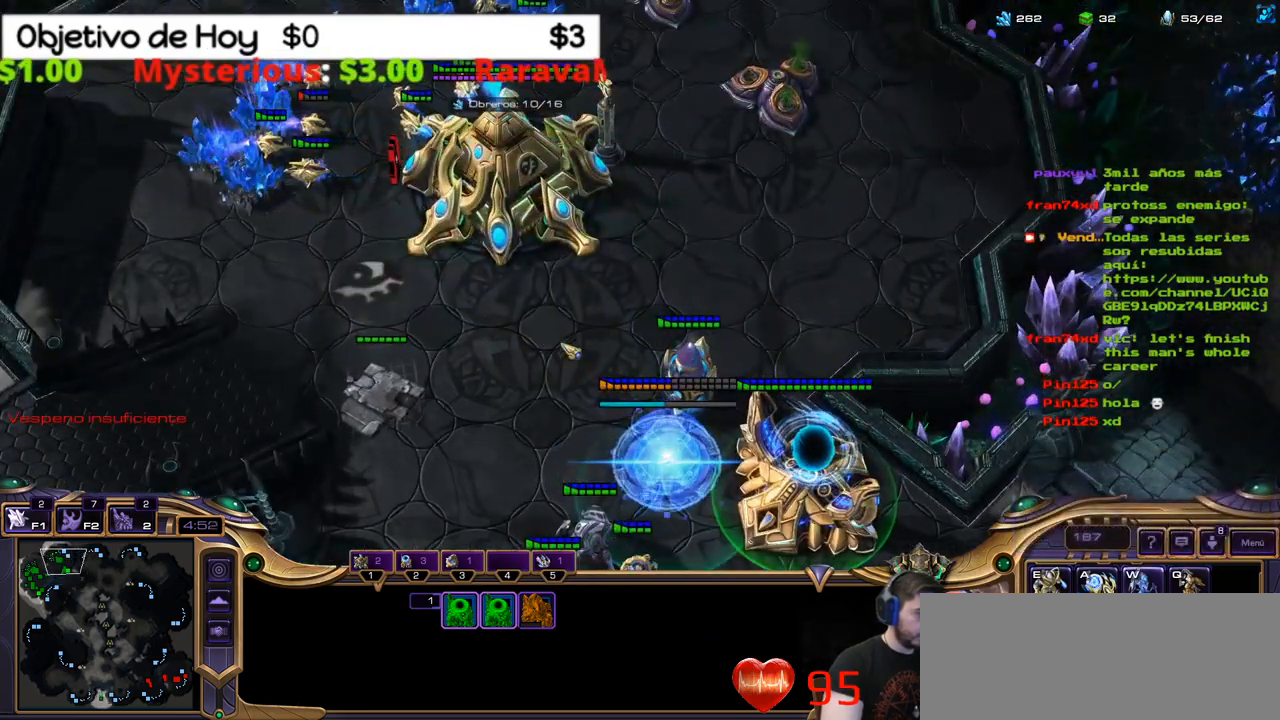
{"keys": [], "events": [[33, "e", "up"], [33, "w", "up"], [367, "shift_l", "up"]]}
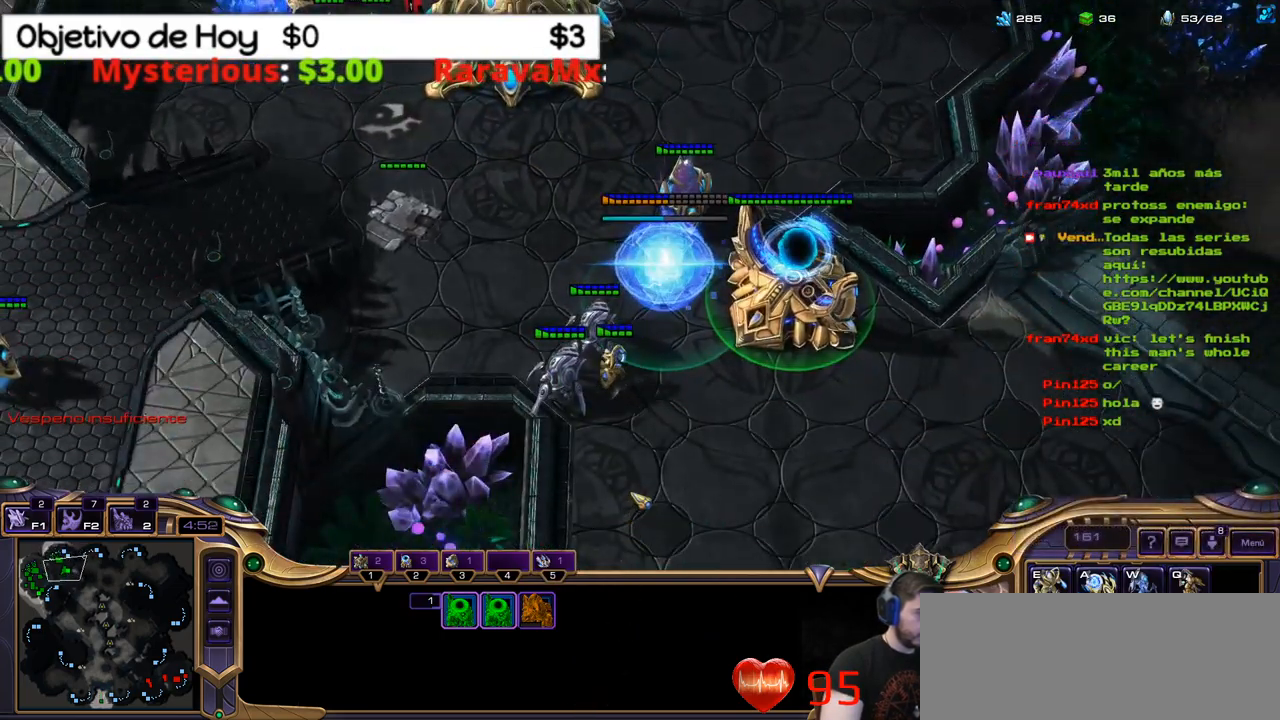
{"keys": [], "events": []}
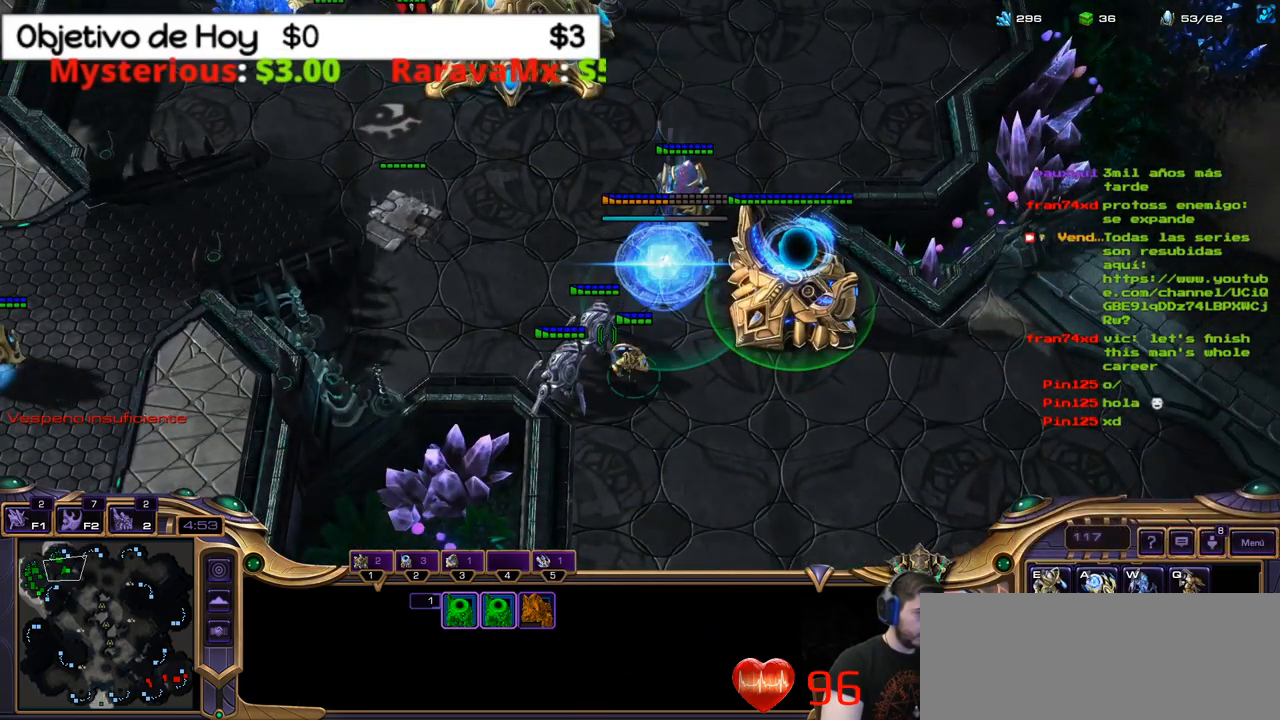
{"keys": [], "events": []}
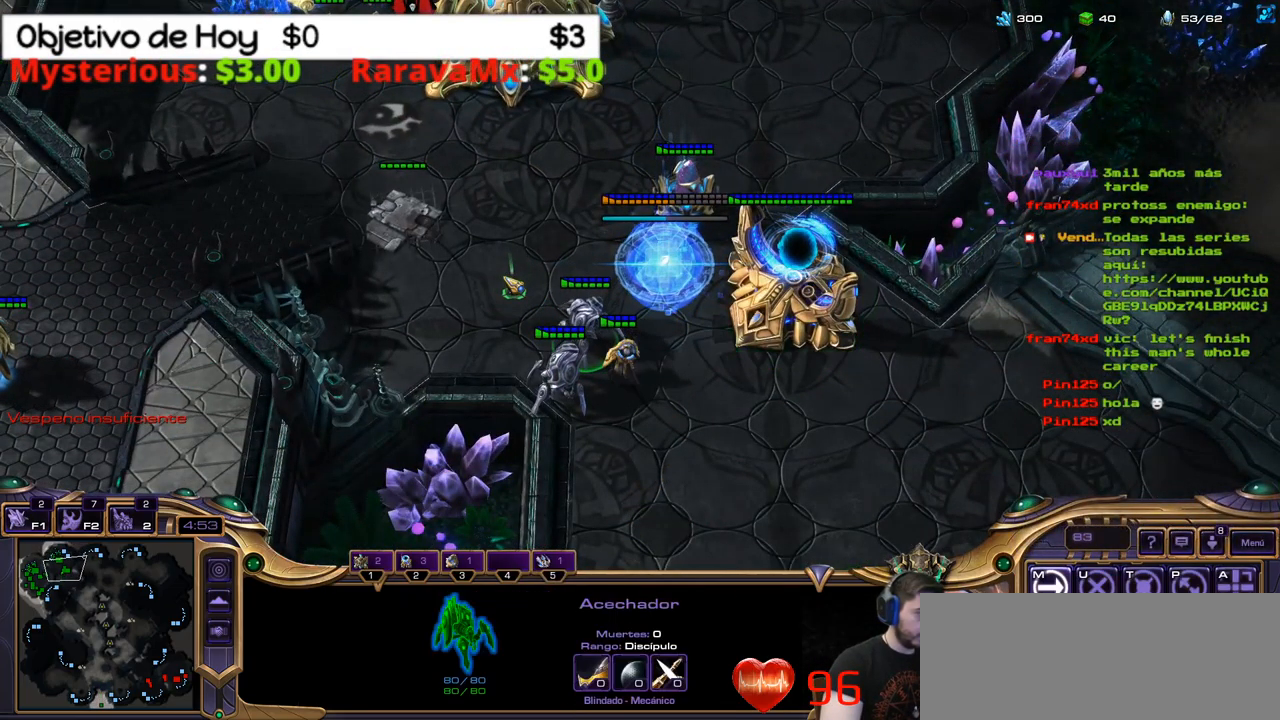
{"keys": [], "events": []}
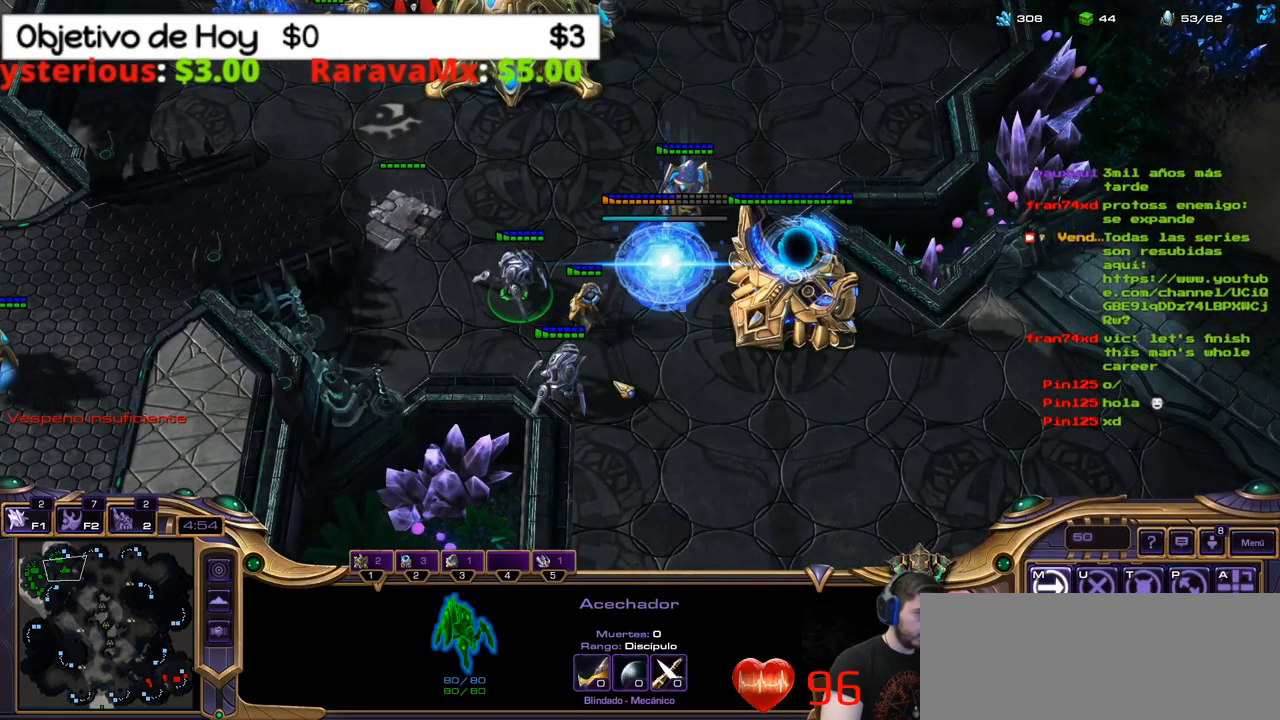
{"keys": [], "events": []}
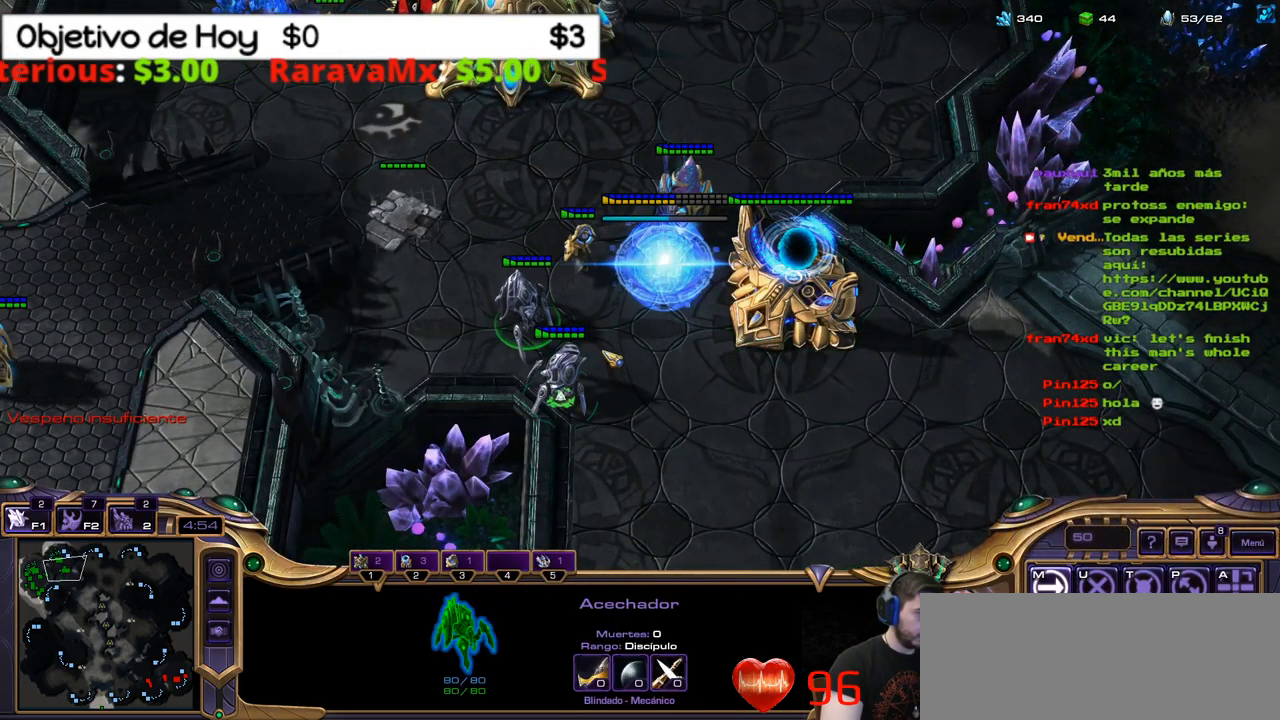
{"keys": [], "events": []}
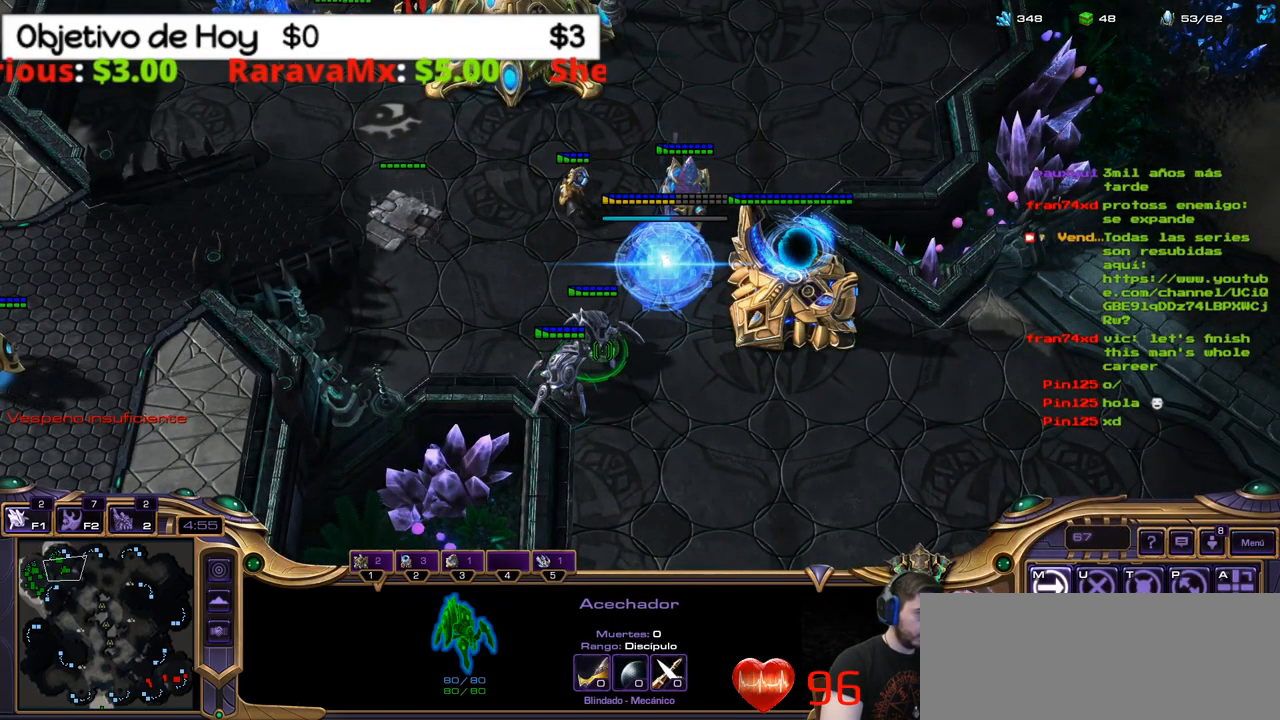
{"keys": [], "events": []}
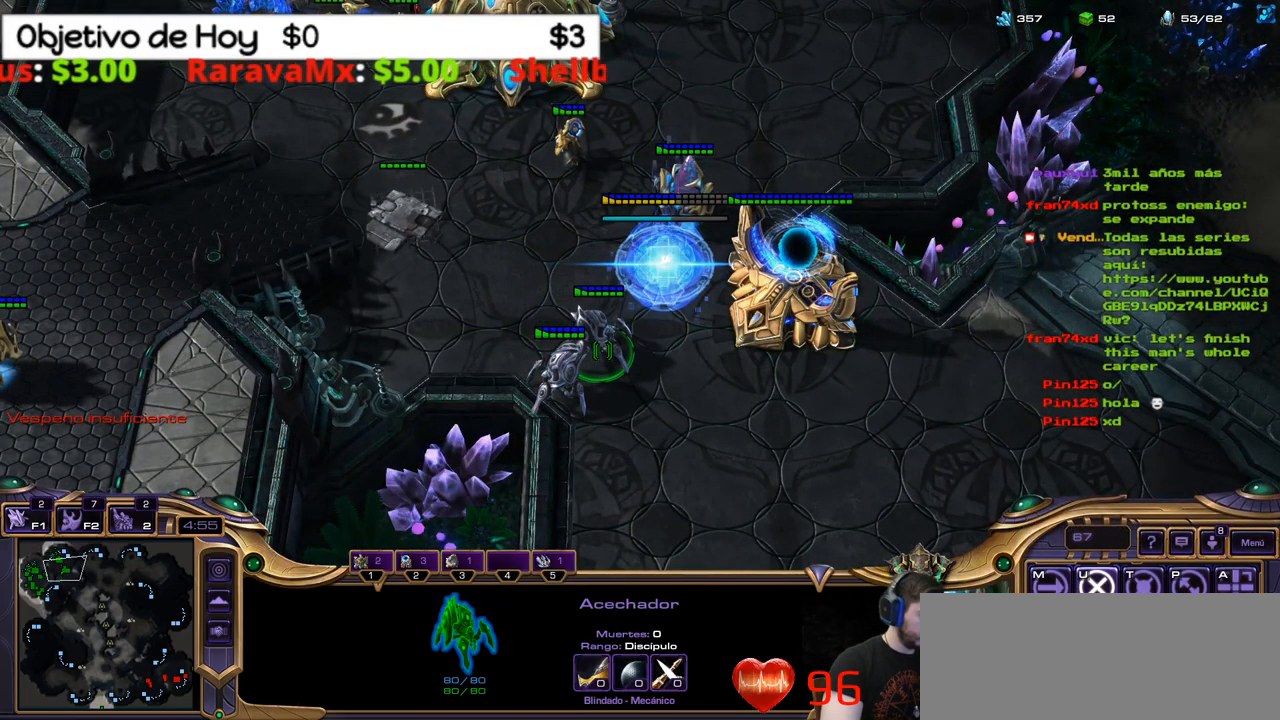
{"keys": [], "events": [[150, "z", "down"], [283, "z", "up"]]}
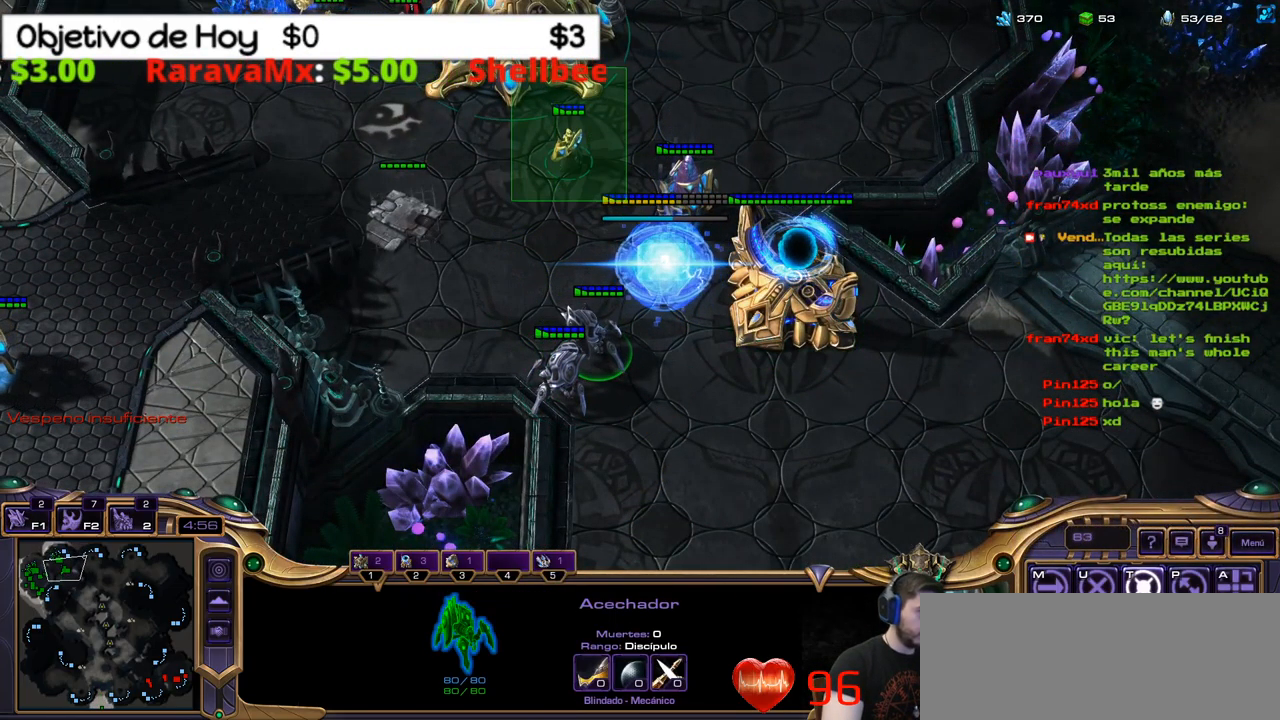
{"keys": [], "events": []}
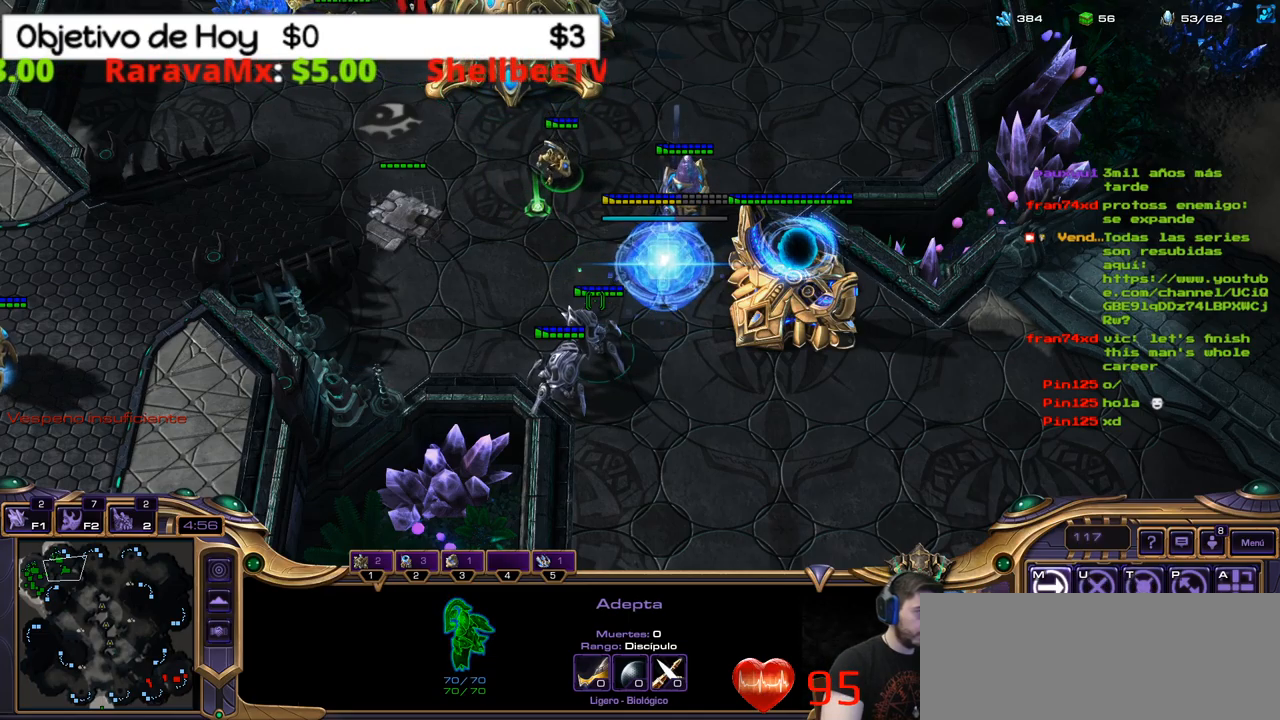
{"keys": [], "events": []}
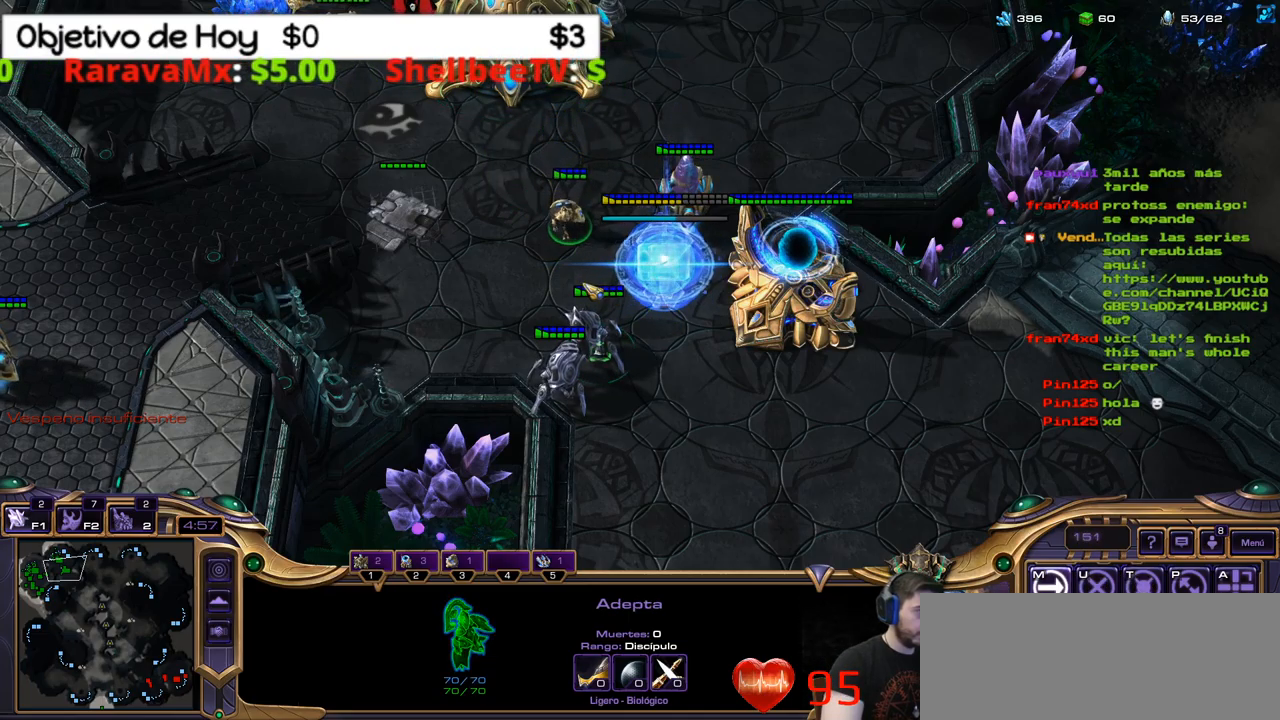
{"keys": ["2"], "events": [[467, "2", "down"]]}
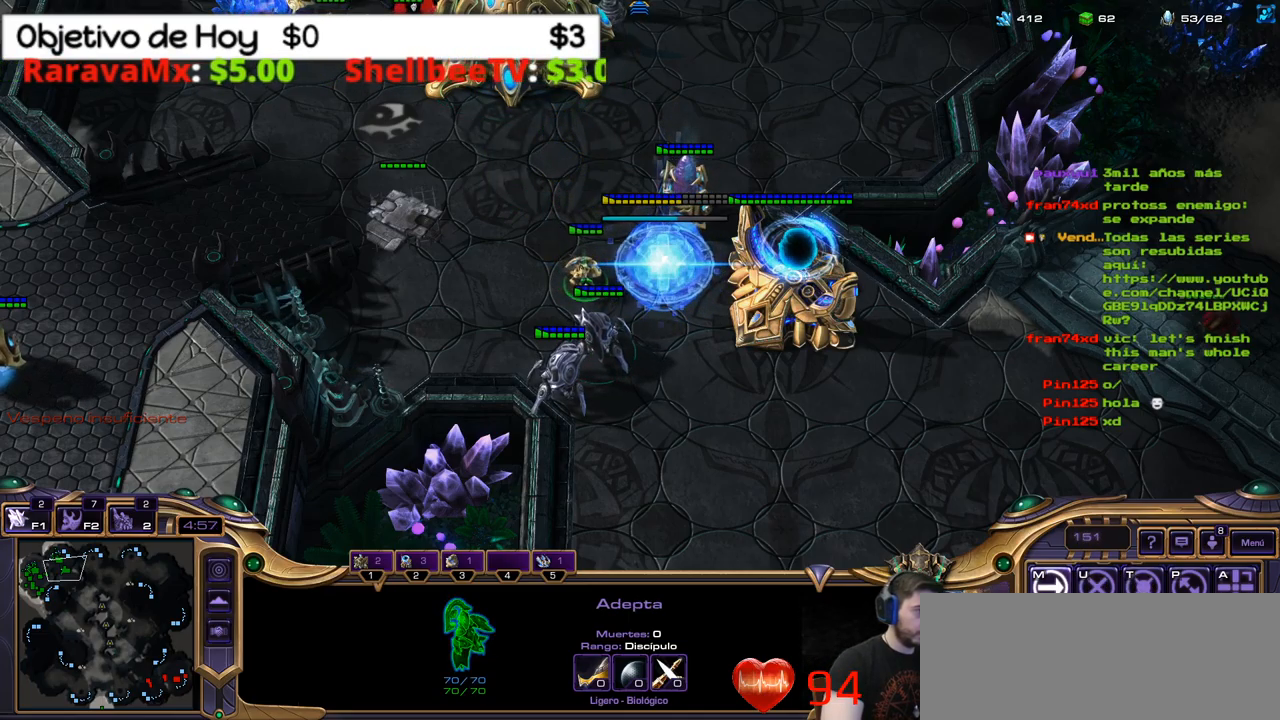
{"keys": [], "events": [[117, "2", "up"]]}
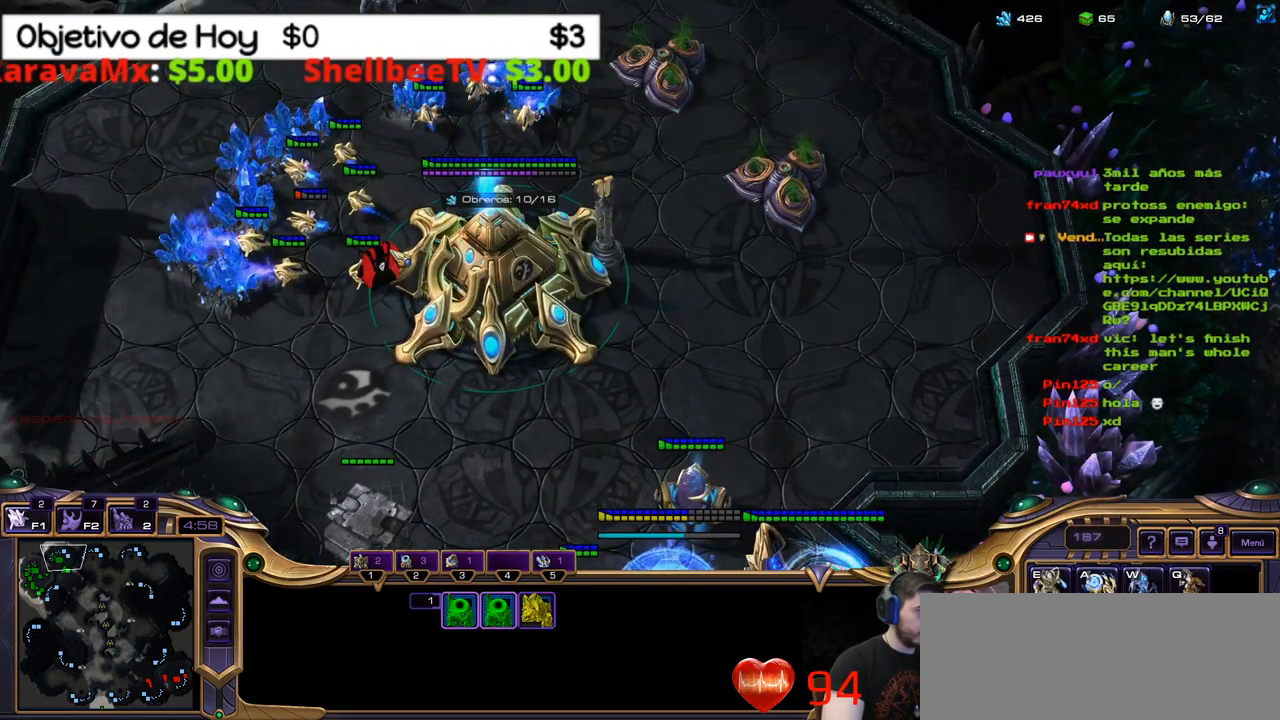
{"keys": [], "events": []}
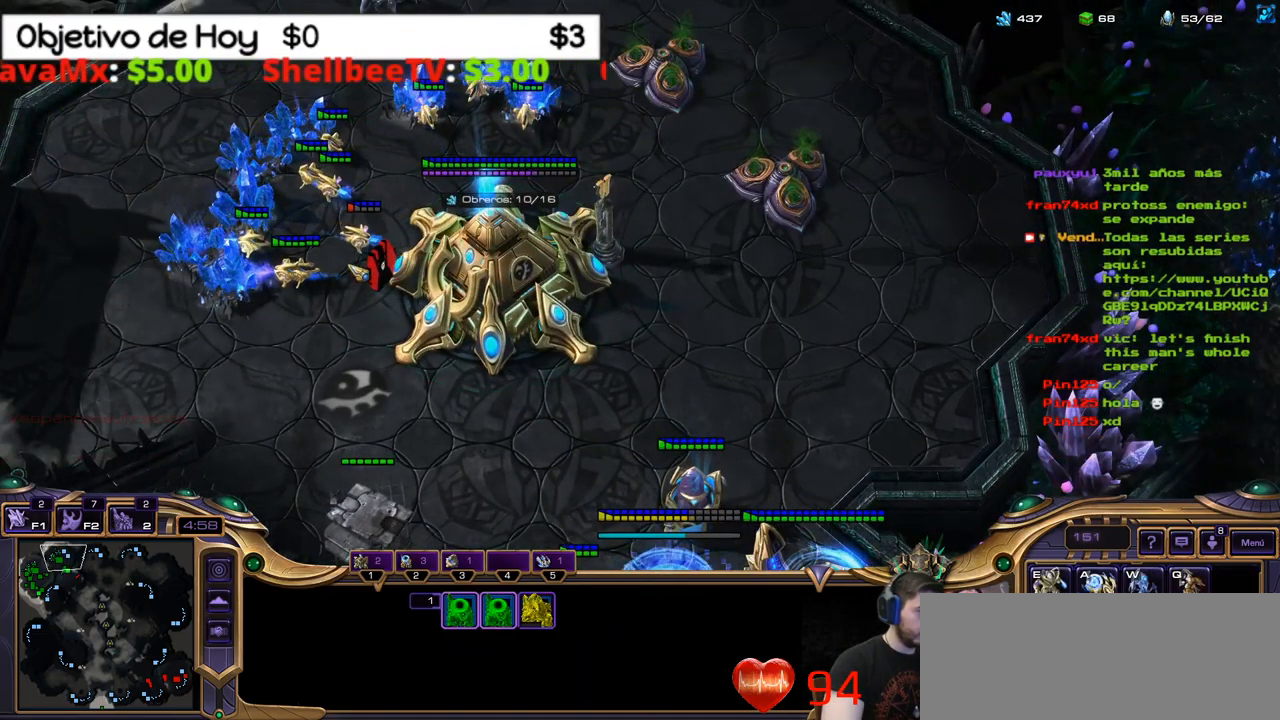
{"keys": [], "events": []}
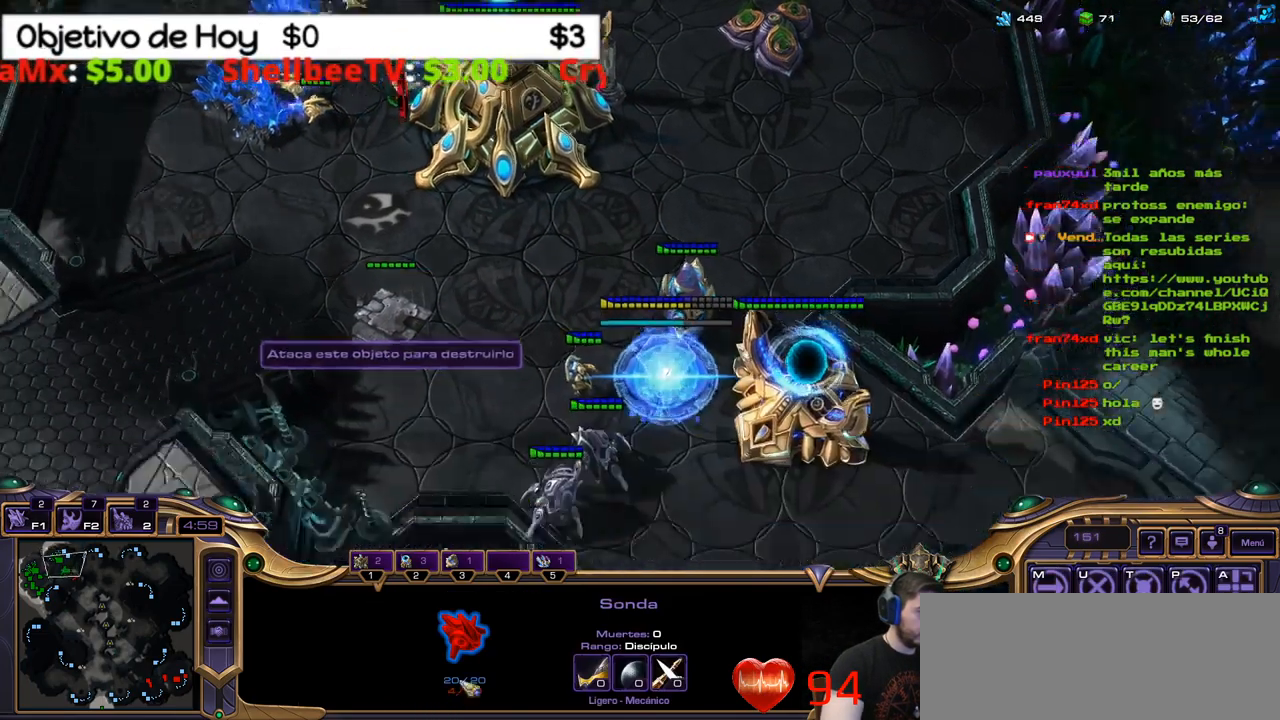
{"keys": ["n"], "events": [[484, "n", "down"]]}
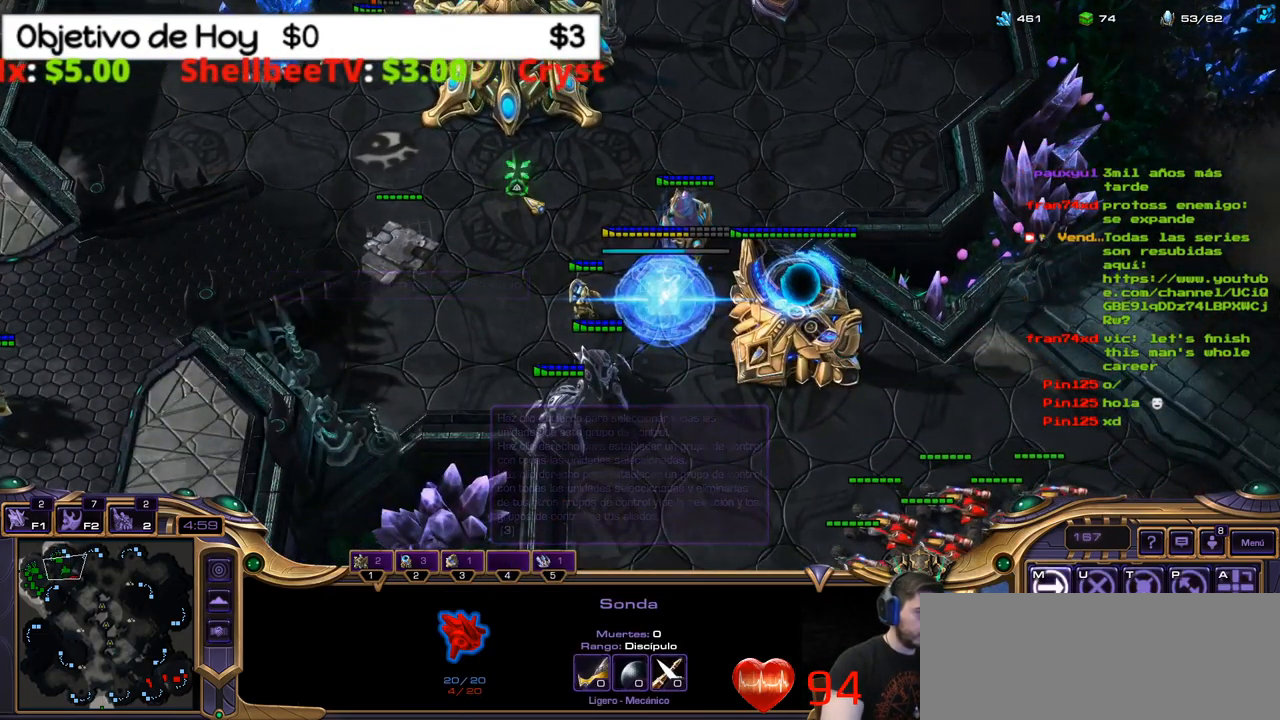
{"keys": ["shift_l"], "events": [[34, "shift_l", "down"], [134, "n", "up"], [217, "c", "down"], [400, "c", "up"]]}
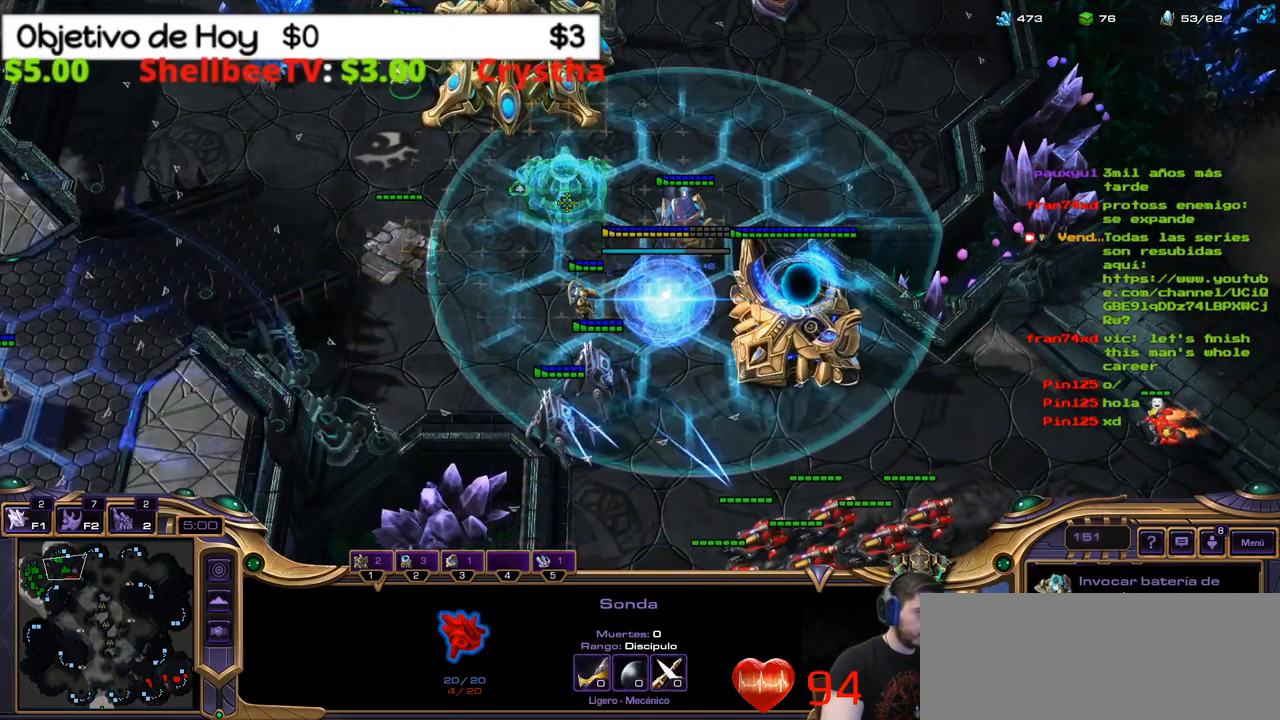
{"keys": [], "events": [[150, "shift_l", "up"]]}
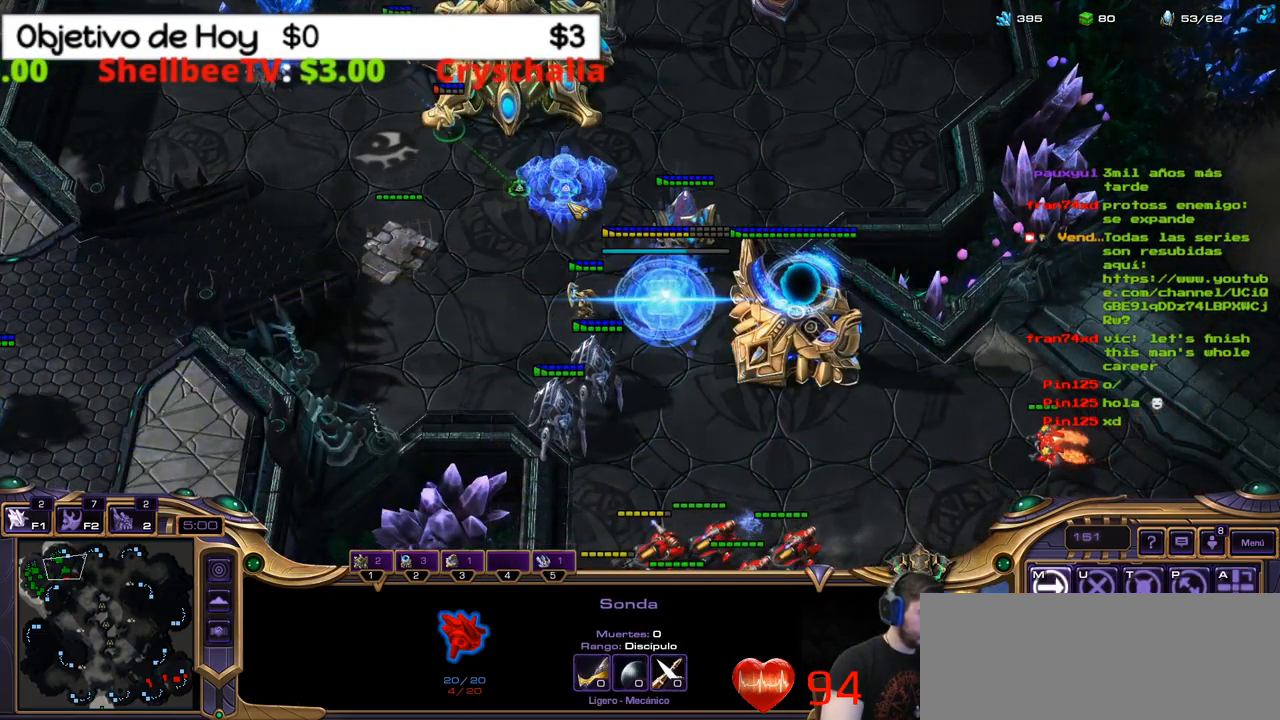
{"keys": [], "events": []}
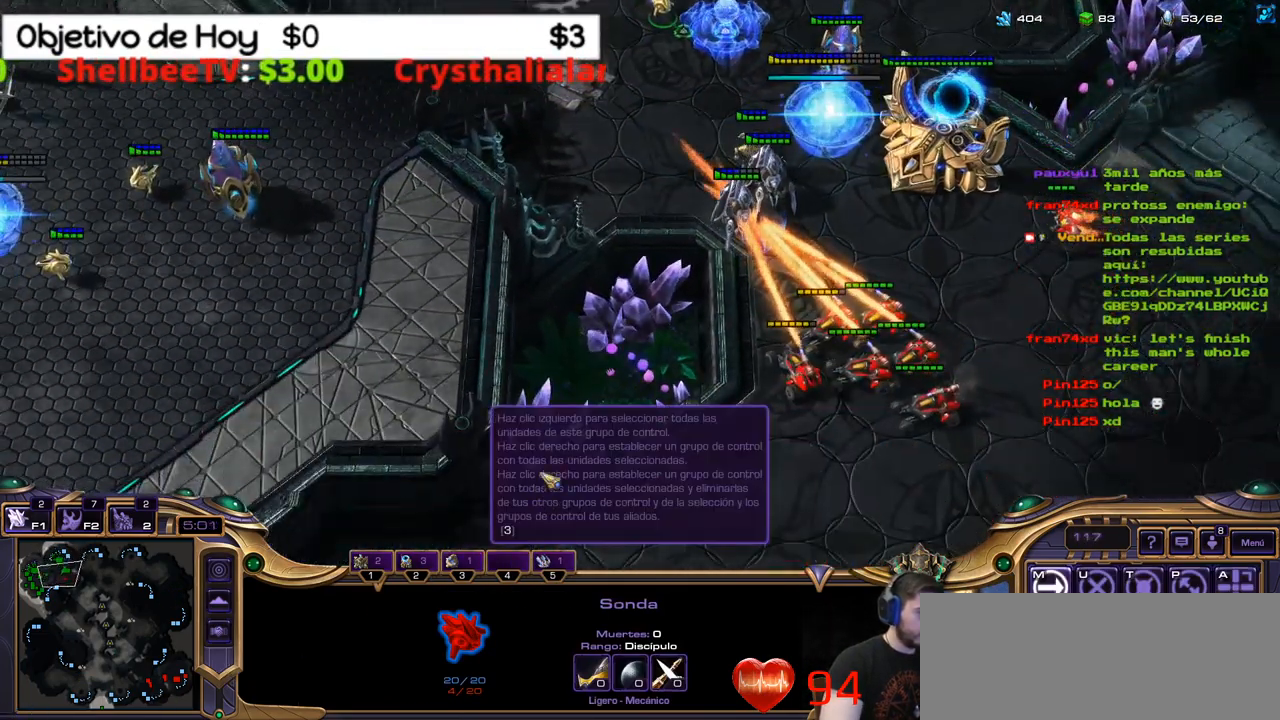
{"keys": [], "events": []}
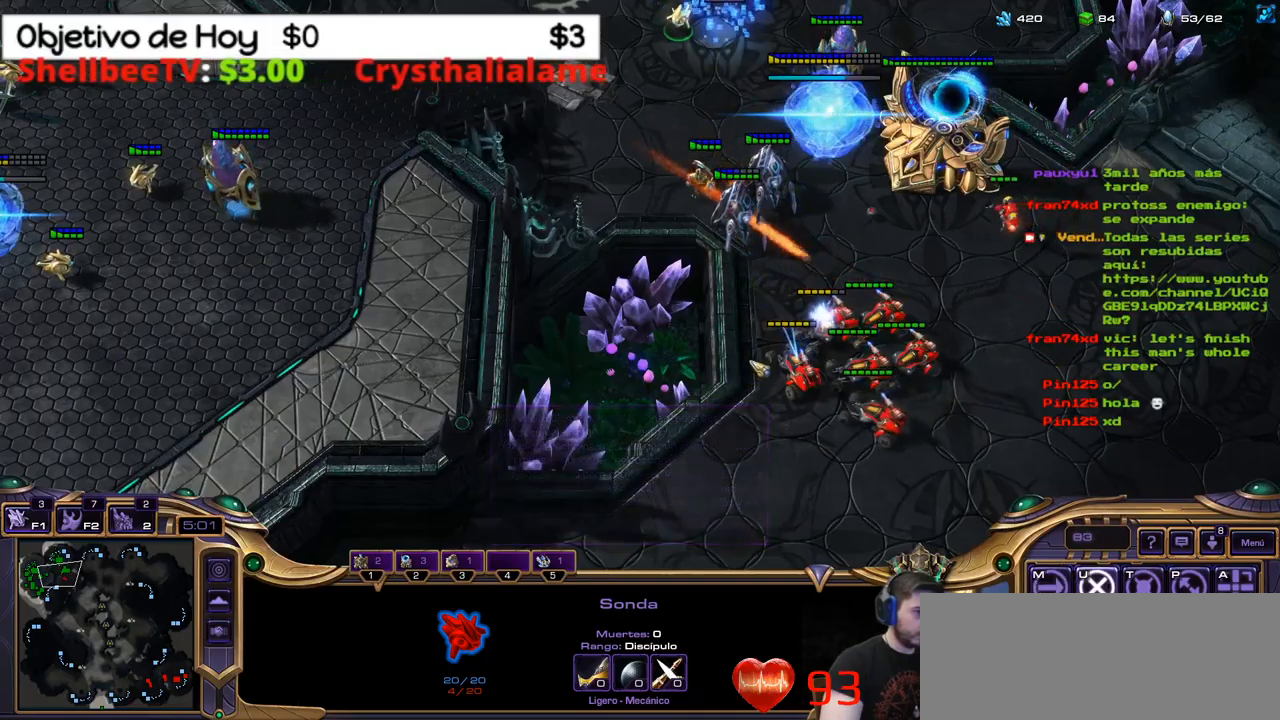
{"keys": [], "events": []}
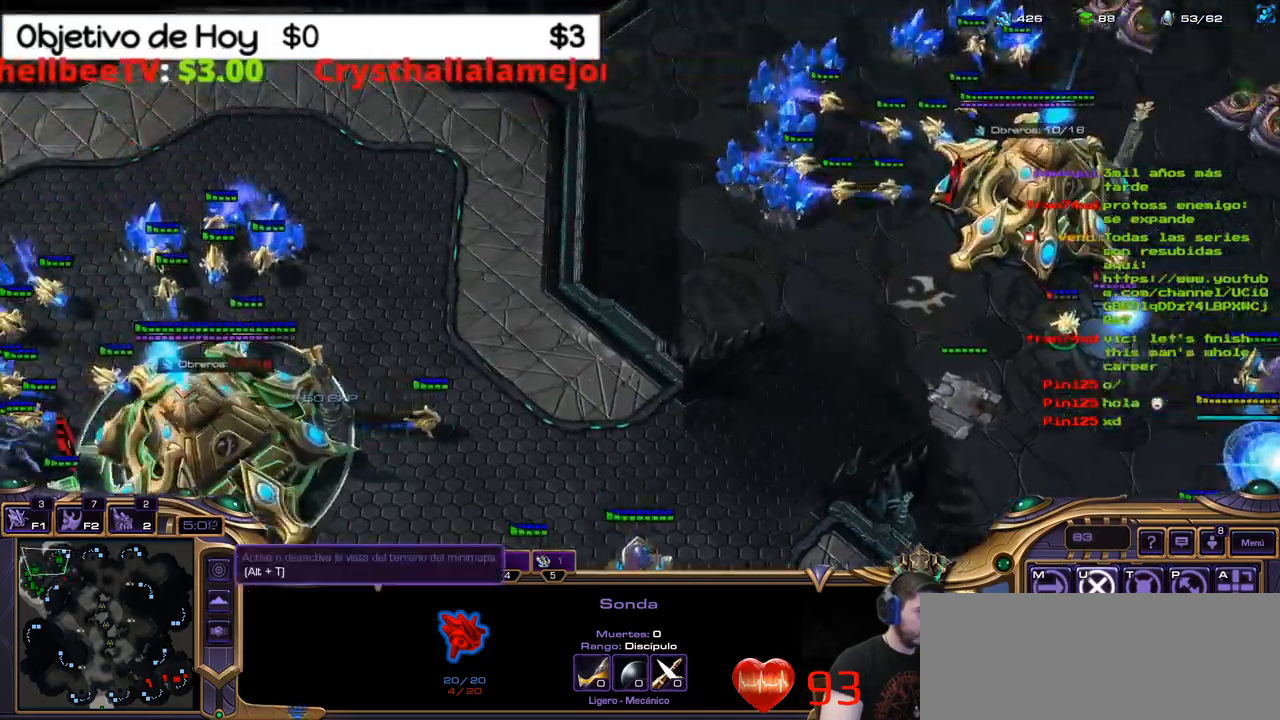
{"keys": [], "events": []}
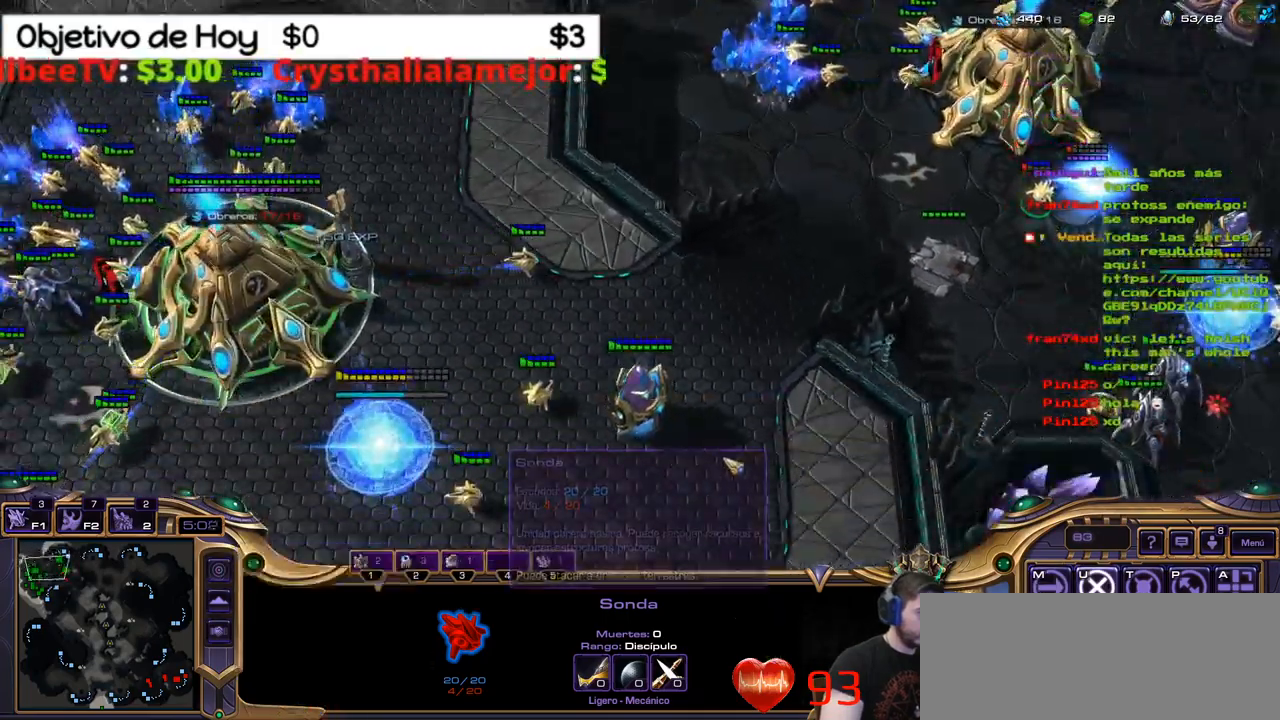
{"keys": [], "events": []}